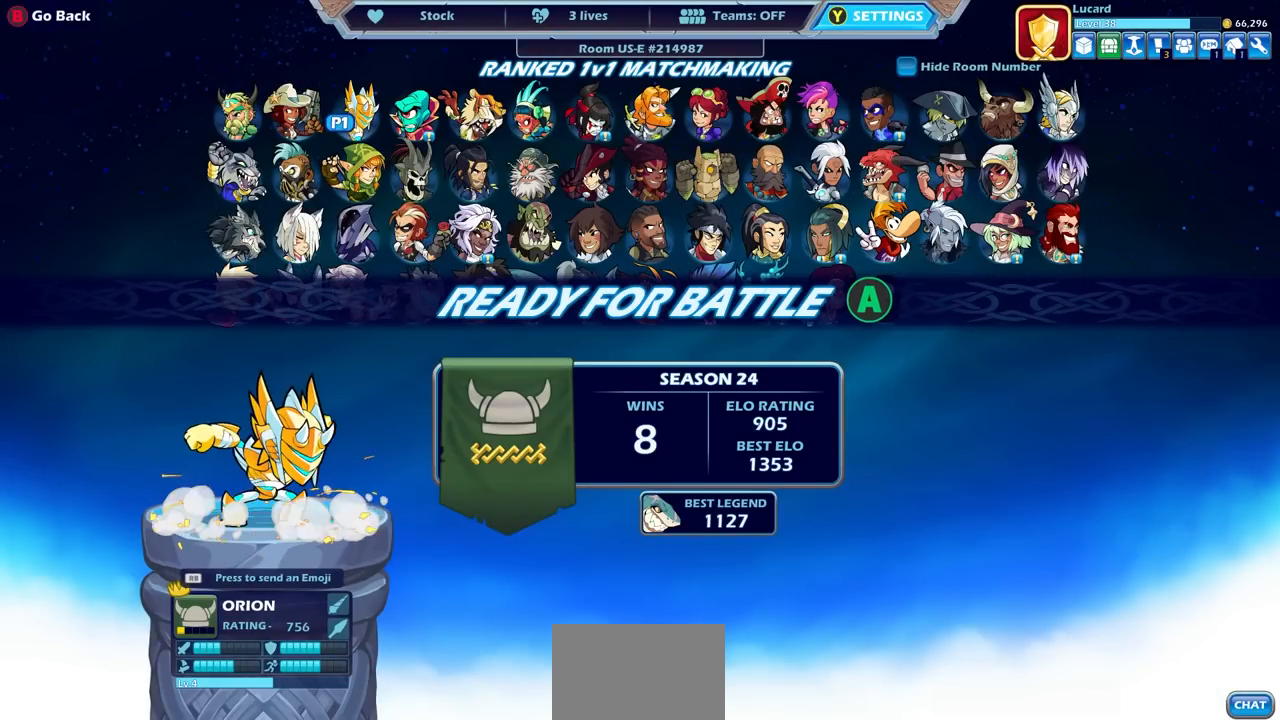
Gameplay with a controller (PlayStation layout); each line is a JSON object with the inputs held at the frame after it. "events" lists button and stick changes between this image and that frame as [ms after this image, input, new state], when the widget could be followed in between.
{"buttons": [], "left_stick": "center", "right_stick": "center", "events": [[17, "CROSS", "down"], [150, "CROSS", "up"]]}
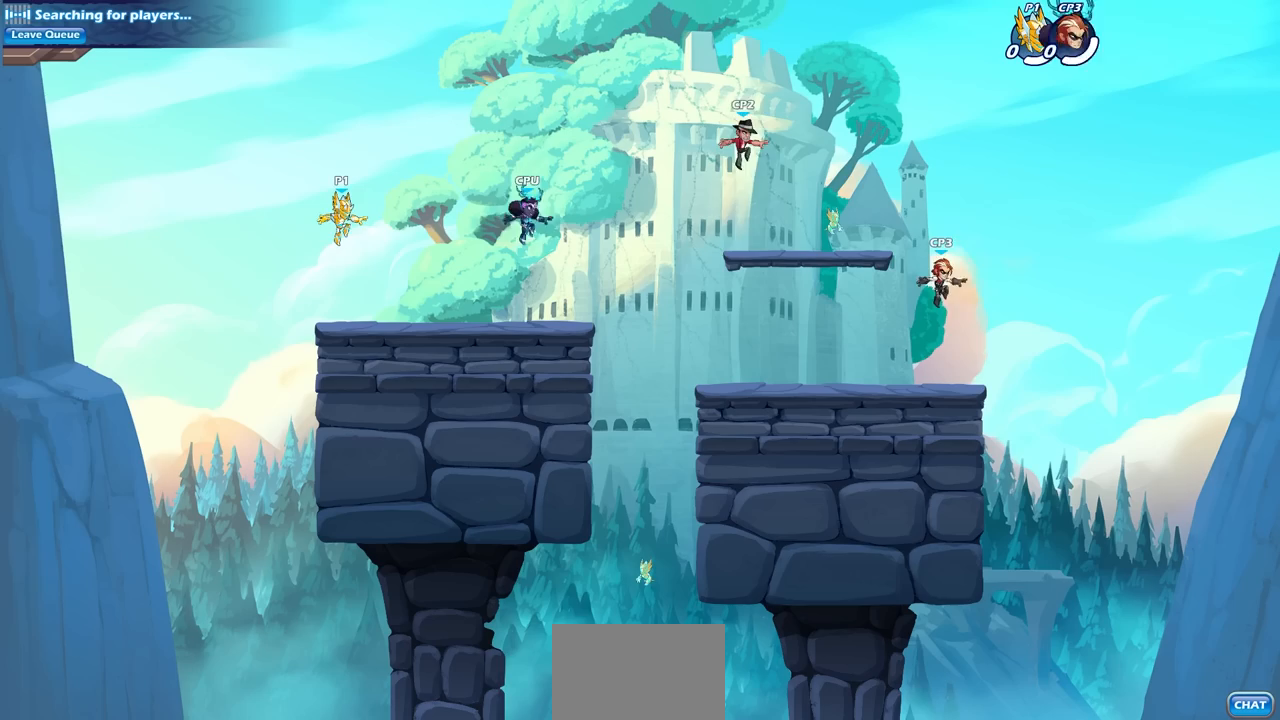
{"buttons": [], "left_stick": "left", "right_stick": "center", "events": [[467, "left_stick", "left"]]}
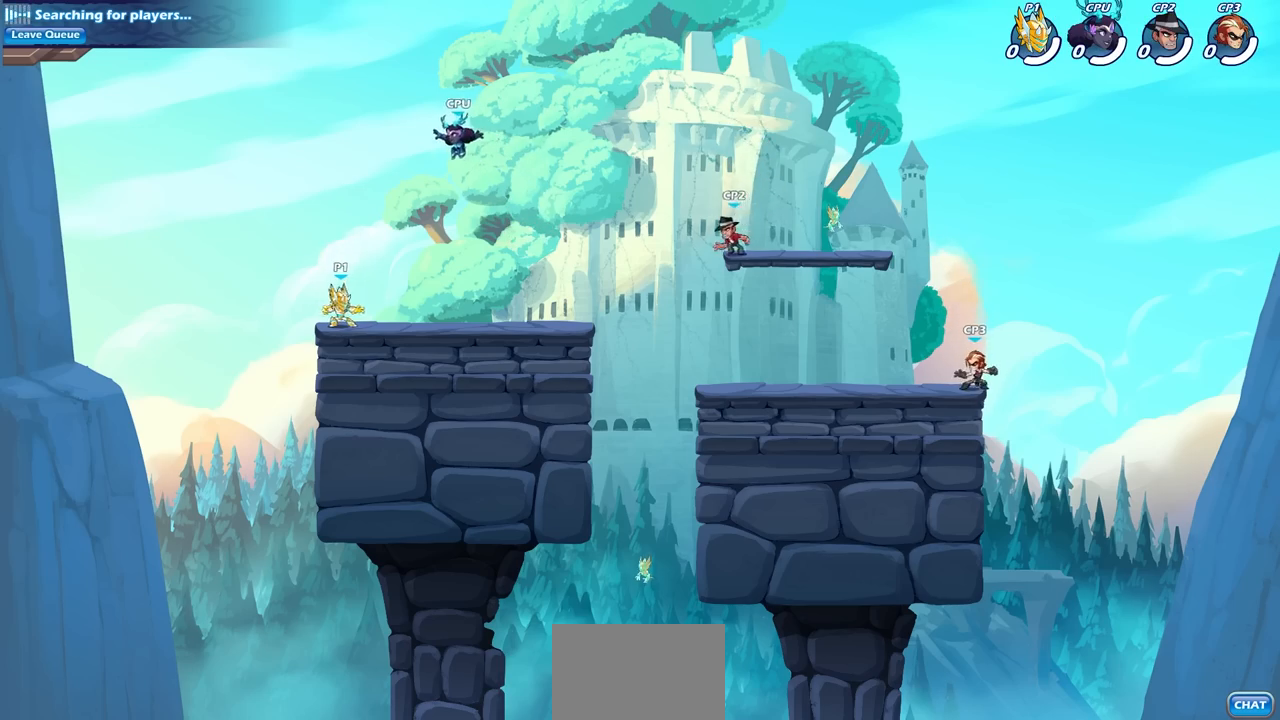
{"buttons": ["CROSS"], "left_stick": "right", "right_stick": "center", "events": [[50, "R2", "down"], [83, "CROSS", "down"], [200, "CROSS", "up"], [217, "R2", "up"], [283, "CROSS", "down"], [383, "left_stick", "up"], [417, "CROSS", "up"], [433, "left_stick", "right"], [467, "CROSS", "down"]]}
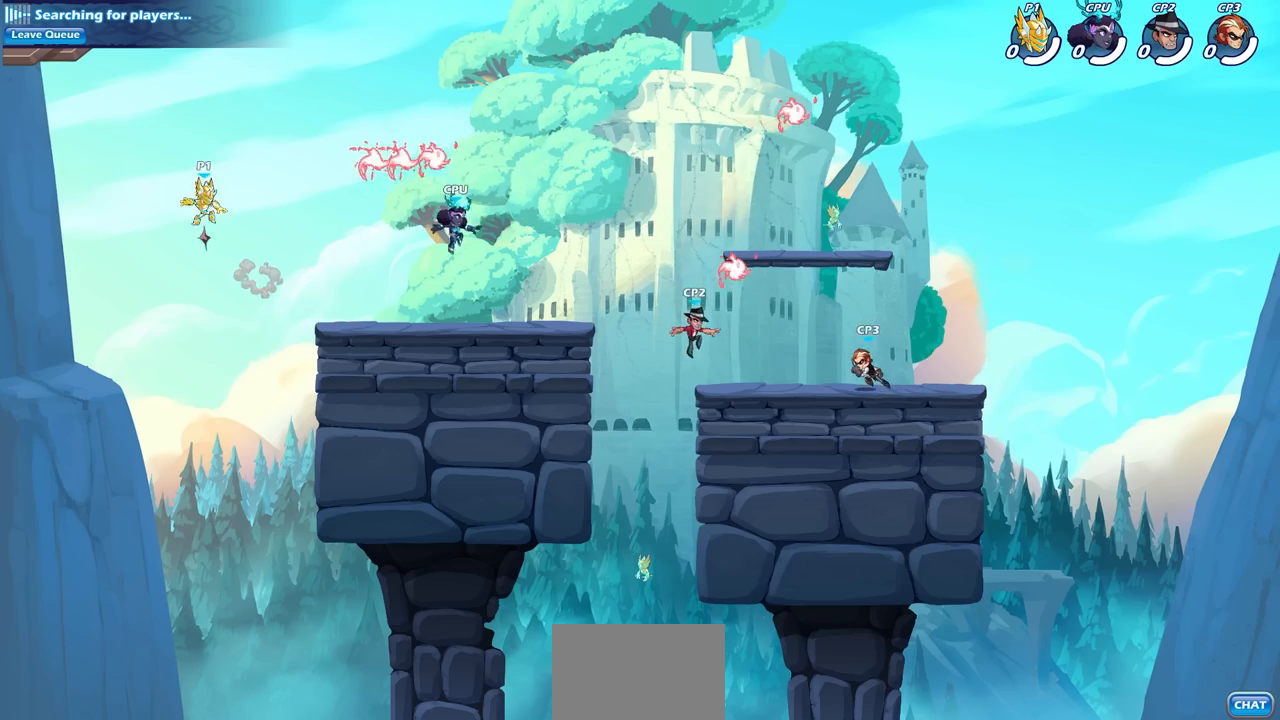
{"buttons": [], "left_stick": "right", "right_stick": "center", "events": [[217, "CROSS", "up"]]}
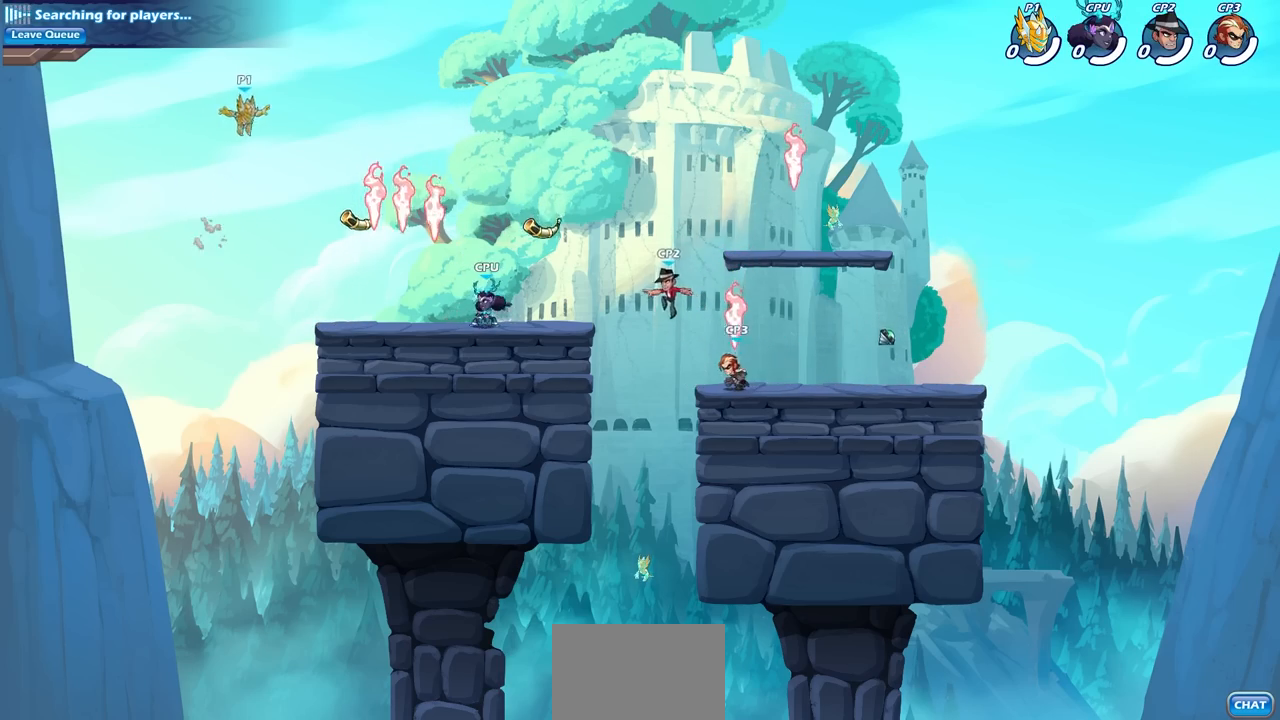
{"buttons": [], "left_stick": "down-left", "right_stick": "center", "events": [[33, "left_stick", "down-right"], [450, "left_stick", "down-left"]]}
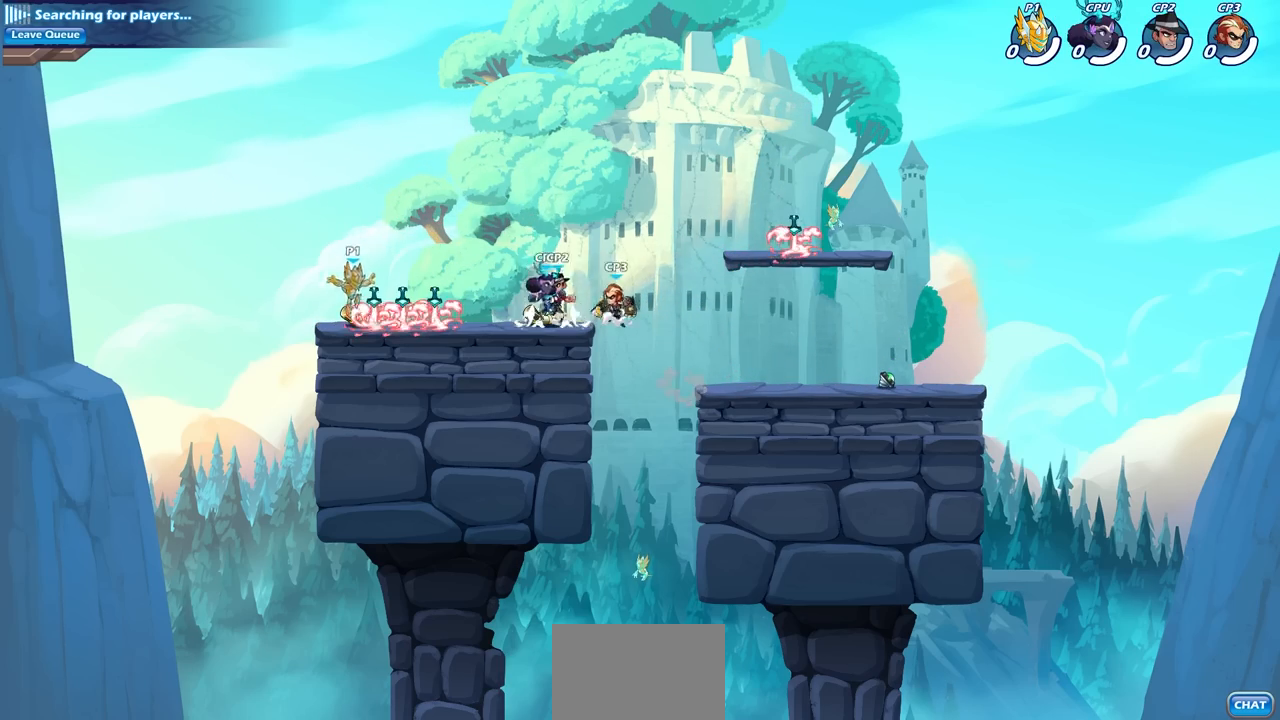
{"buttons": [], "left_stick": "right", "right_stick": "center", "events": [[67, "R1", "down"], [117, "CROSS", "down"], [133, "left_stick", "up-left"], [183, "left_stick", "up-right"], [200, "R1", "up"], [233, "CROSS", "up"], [267, "left_stick", "right"], [300, "CROSS", "down"], [483, "CROSS", "up"]]}
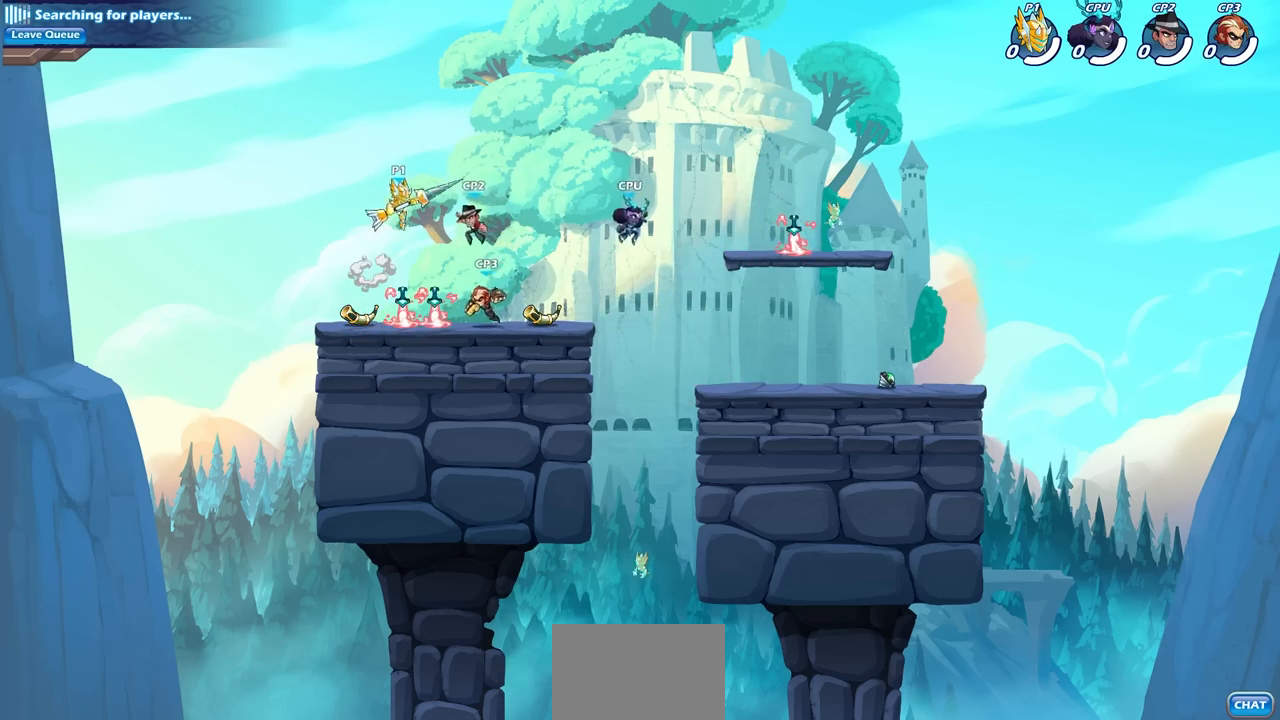
{"buttons": ["SQUARE"], "left_stick": "down-left", "right_stick": "center", "events": [[367, "left_stick", "down-left"], [450, "SQUARE", "down"]]}
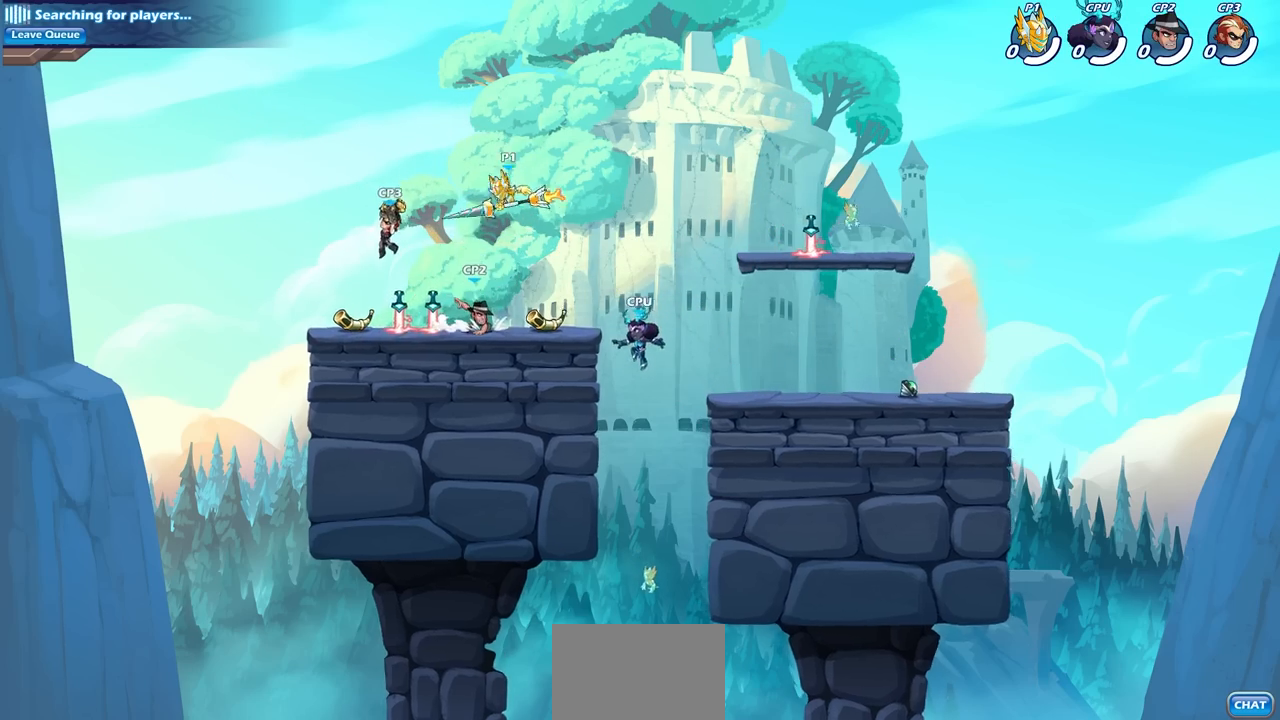
{"buttons": ["CROSS"], "left_stick": "right", "right_stick": "center", "events": [[67, "SQUARE", "up"], [233, "left_stick", "center"], [450, "left_stick", "right"], [500, "CROSS", "down"]]}
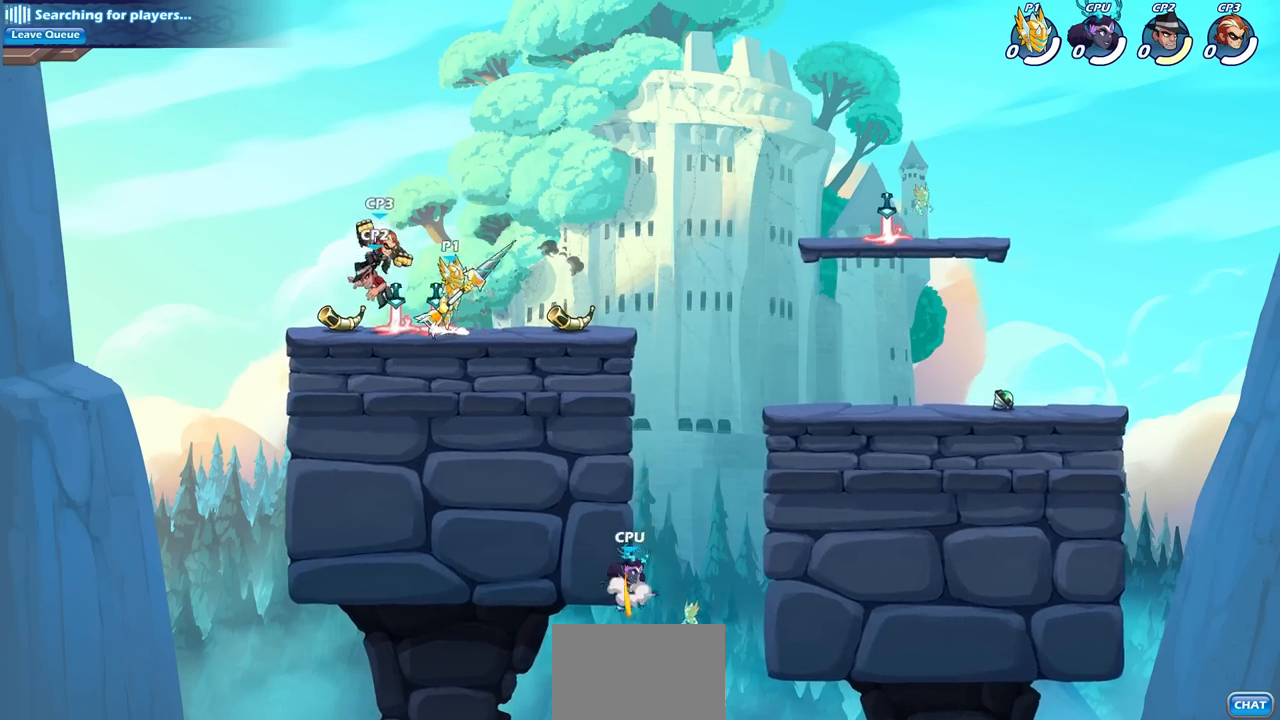
{"buttons": ["SQUARE"], "left_stick": "down-left", "right_stick": "center", "events": [[200, "CROSS", "up"], [267, "left_stick", "up-left"], [333, "left_stick", "down-left"], [450, "SQUARE", "down"]]}
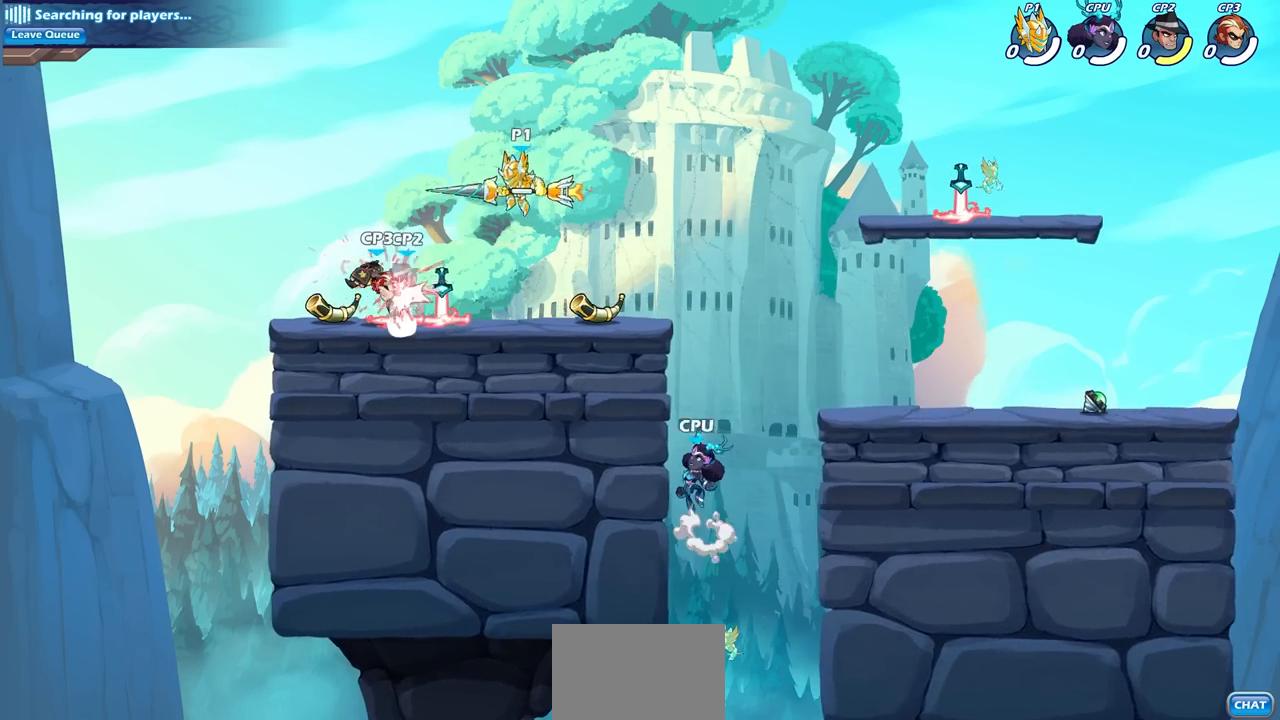
{"buttons": ["SQUARE"], "left_stick": "left", "right_stick": "center", "events": [[50, "SQUARE", "up"], [100, "left_stick", "center"], [400, "left_stick", "left"], [433, "SQUARE", "down"]]}
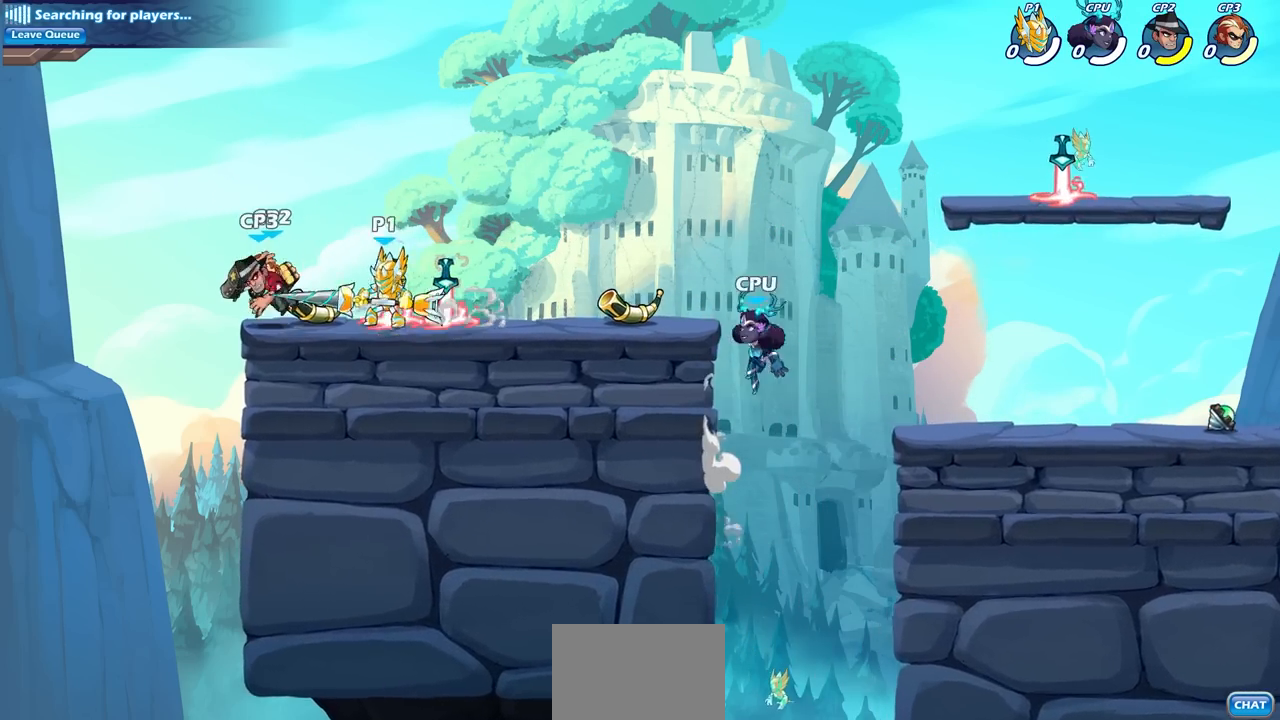
{"buttons": ["CROSS", "SQUARE"], "left_stick": "center", "right_stick": "center", "events": [[50, "SQUARE", "up"], [50, "left_stick", "center"], [333, "left_stick", "down-left"], [383, "CROSS", "down"], [467, "SQUARE", "down"], [500, "left_stick", "center"]]}
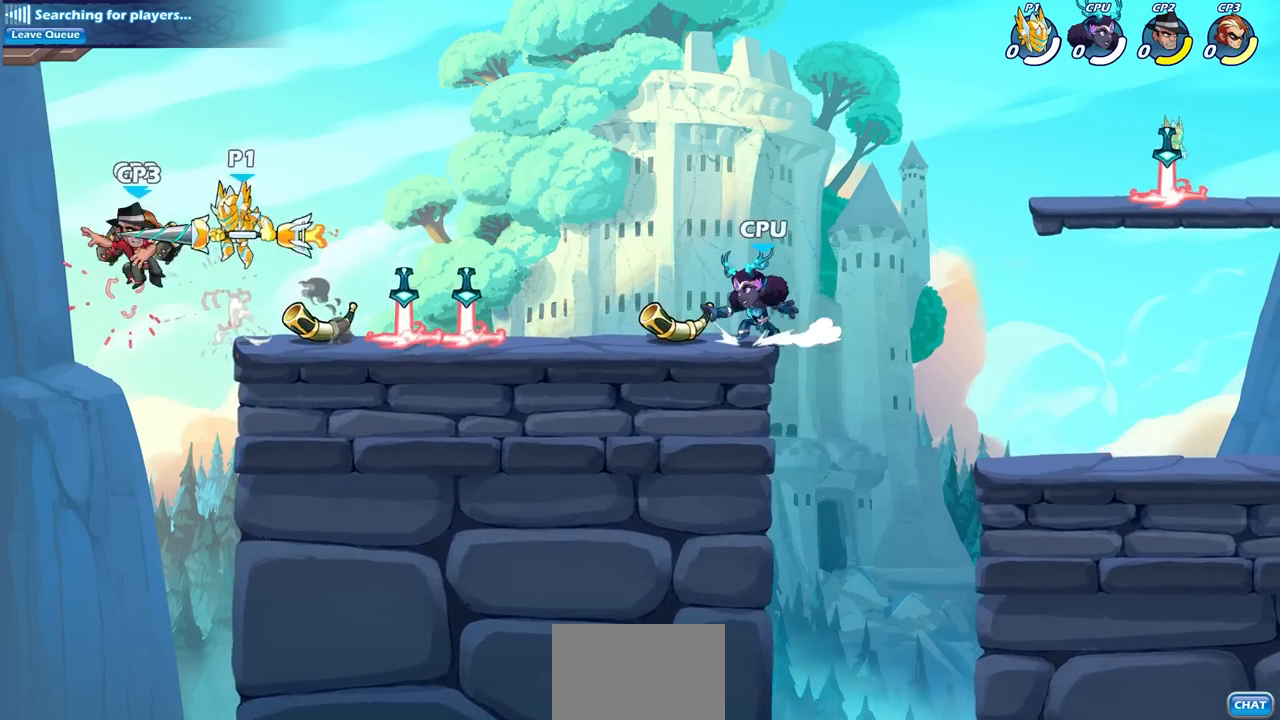
{"buttons": ["SQUARE"], "left_stick": "left", "right_stick": "center", "events": [[33, "CROSS", "up"], [67, "SQUARE", "up"], [383, "left_stick", "left"], [450, "SQUARE", "down"]]}
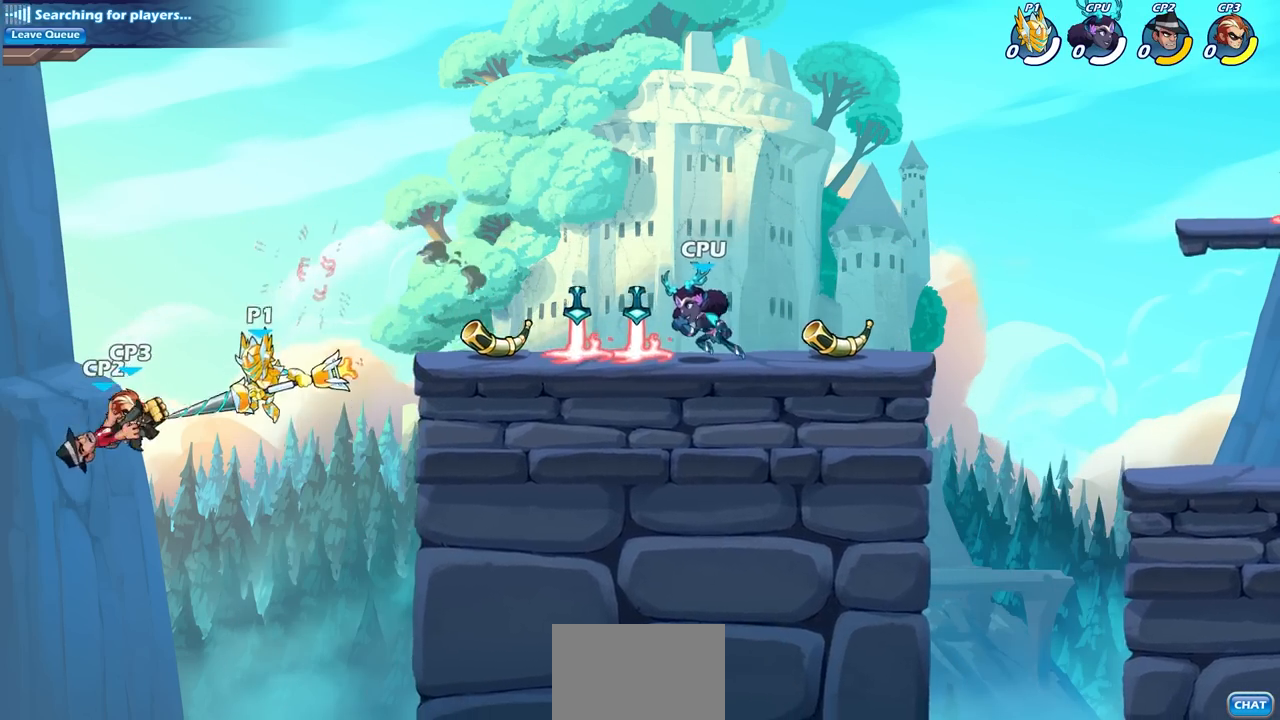
{"buttons": [], "left_stick": "right", "right_stick": "center", "events": [[50, "SQUARE", "up"], [150, "SQUARE", "down"], [183, "left_stick", "center"], [267, "SQUARE", "up"], [500, "left_stick", "right"]]}
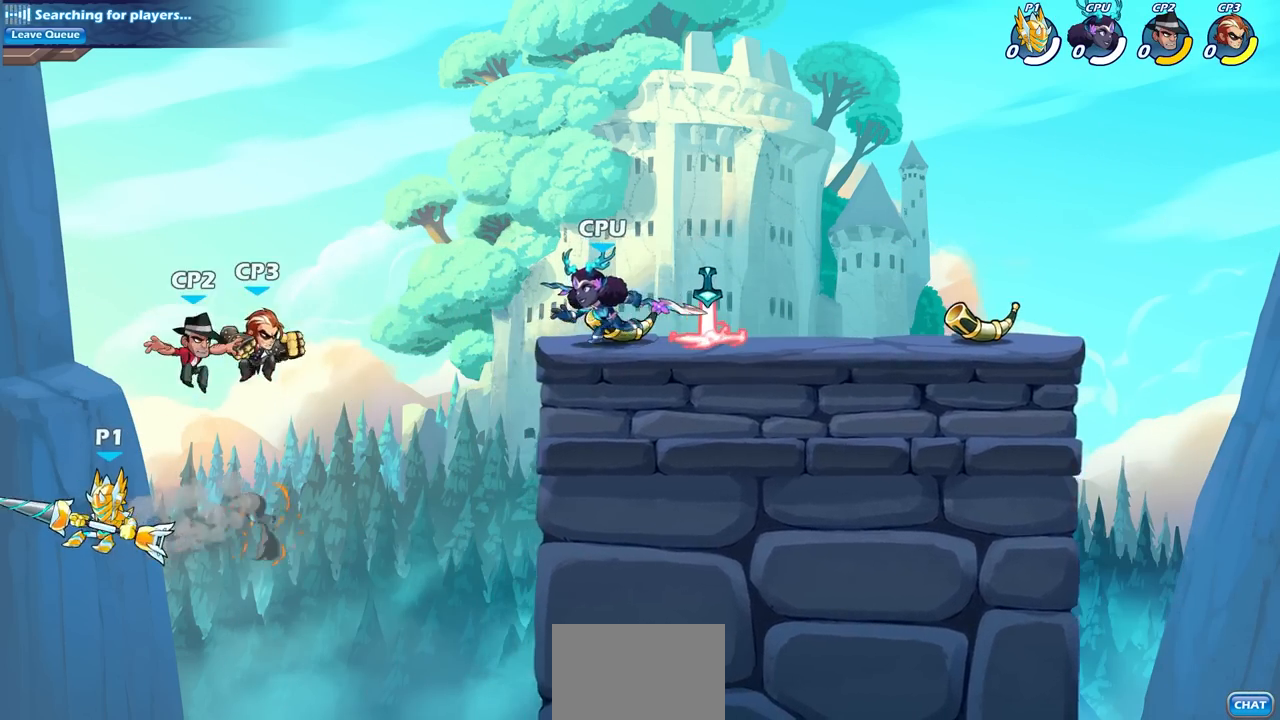
{"buttons": ["CROSS"], "left_stick": "right", "right_stick": "center", "events": [[167, "CROSS", "down"], [333, "CROSS", "up"], [417, "CROSS", "down"]]}
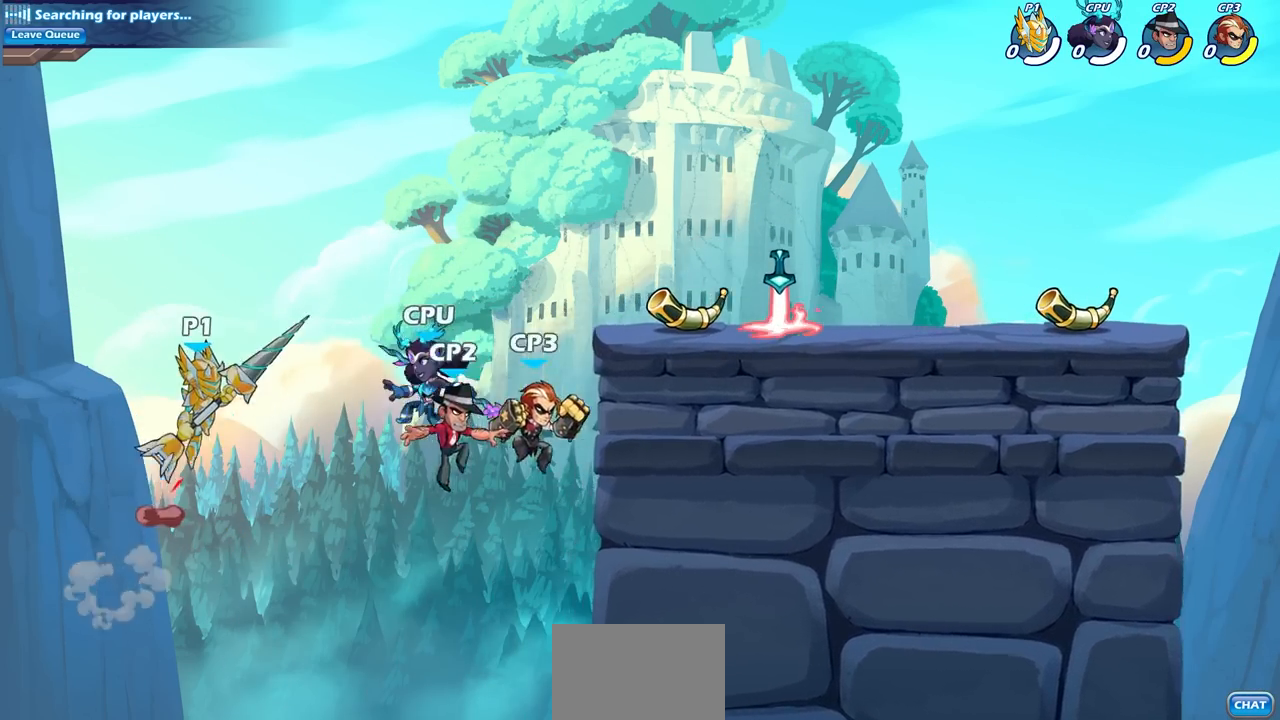
{"buttons": [], "left_stick": "right", "right_stick": "center", "events": [[100, "CROSS", "up"], [317, "R2", "down"], [367, "CIRCLE", "down"], [467, "R2", "up"], [483, "CIRCLE", "up"]]}
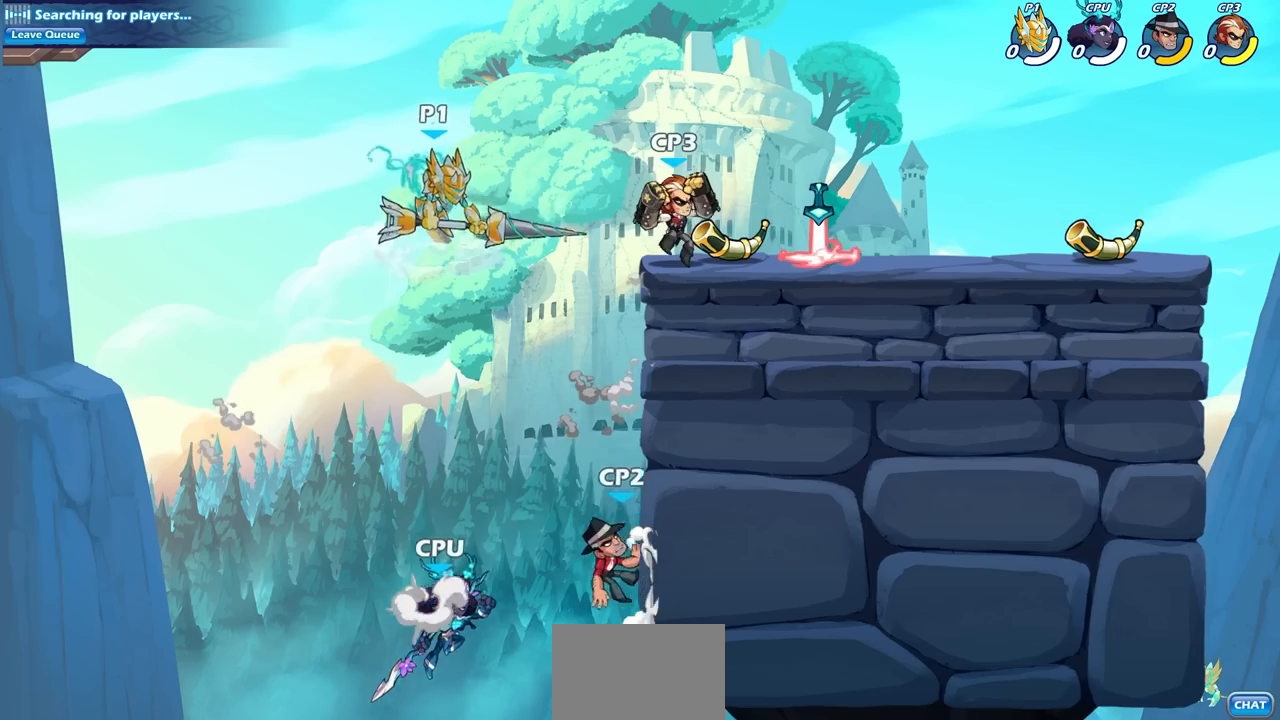
{"buttons": [], "left_stick": "center", "right_stick": "center", "events": [[150, "left_stick", "center"]]}
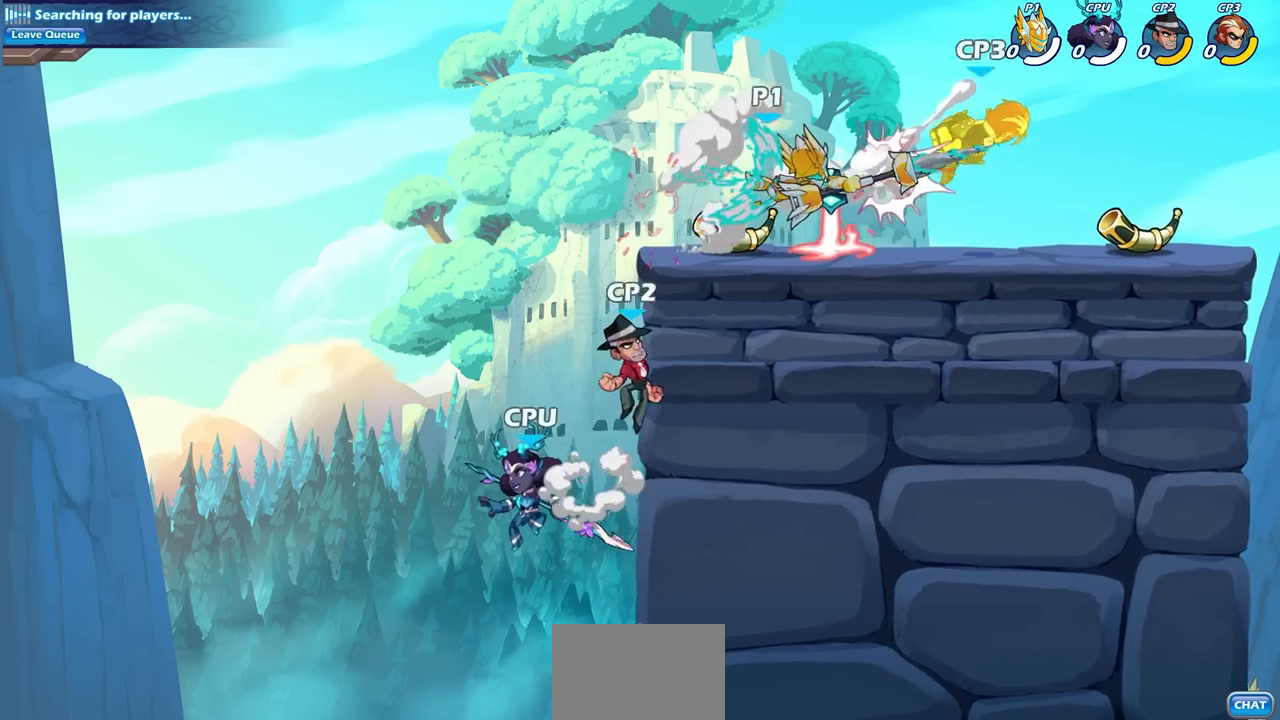
{"buttons": ["R1", "R2"], "left_stick": "right", "right_stick": "center", "events": [[333, "left_stick", "right"], [467, "R1", "down"], [467, "R2", "down"]]}
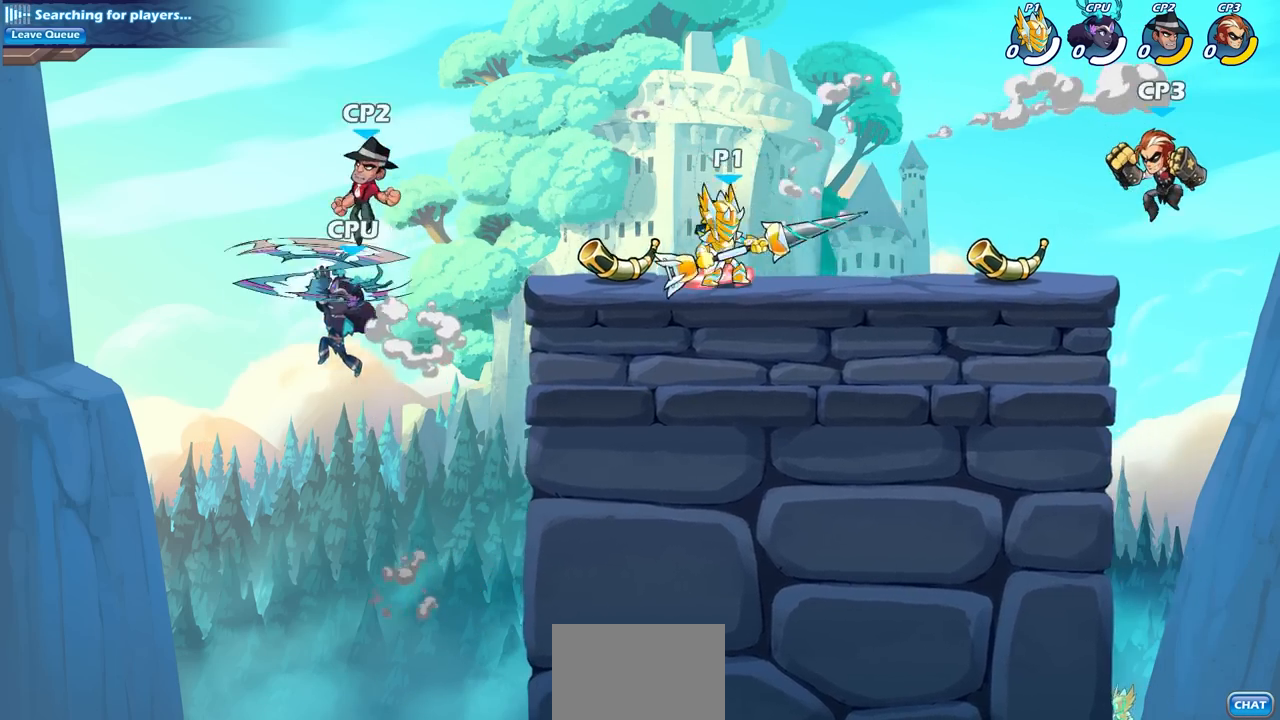
{"buttons": [], "left_stick": "center", "right_stick": "center", "events": [[33, "CIRCLE", "down"], [33, "R1", "up"], [50, "left_stick", "center"], [117, "R2", "up"], [400, "CIRCLE", "up"]]}
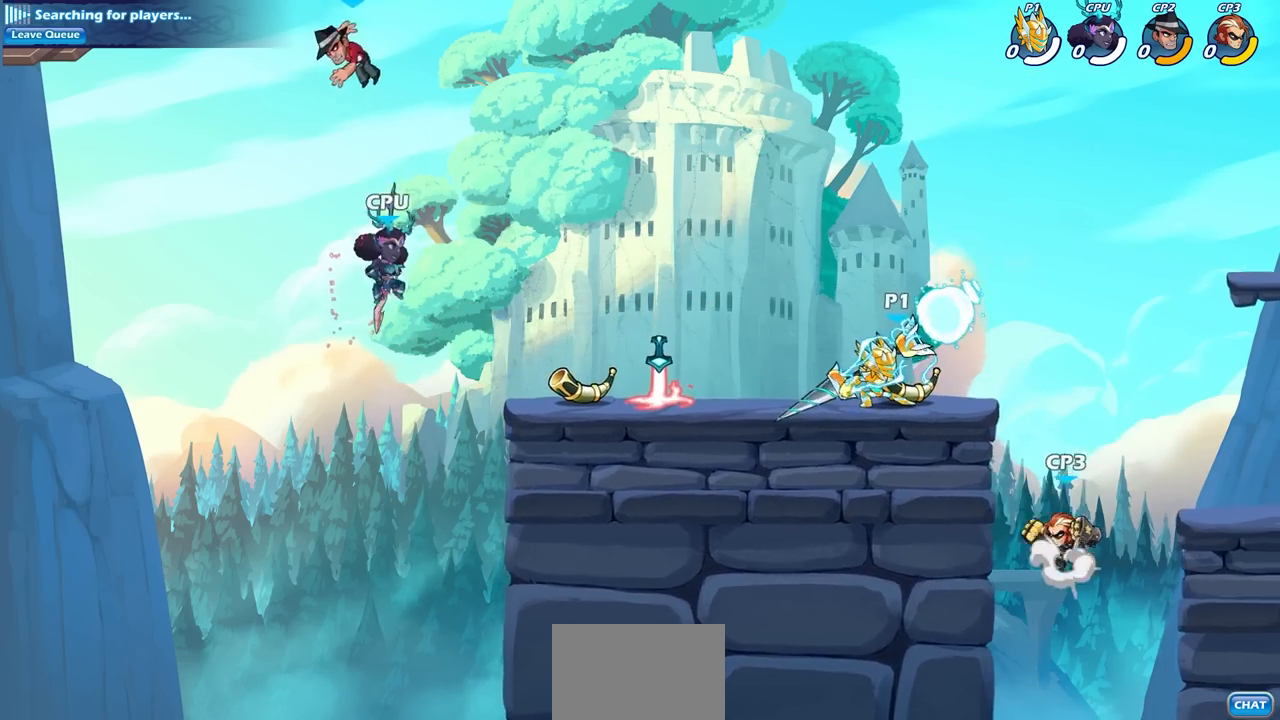
{"buttons": [], "left_stick": "up-left", "right_stick": "center", "events": [[467, "left_stick", "up-left"]]}
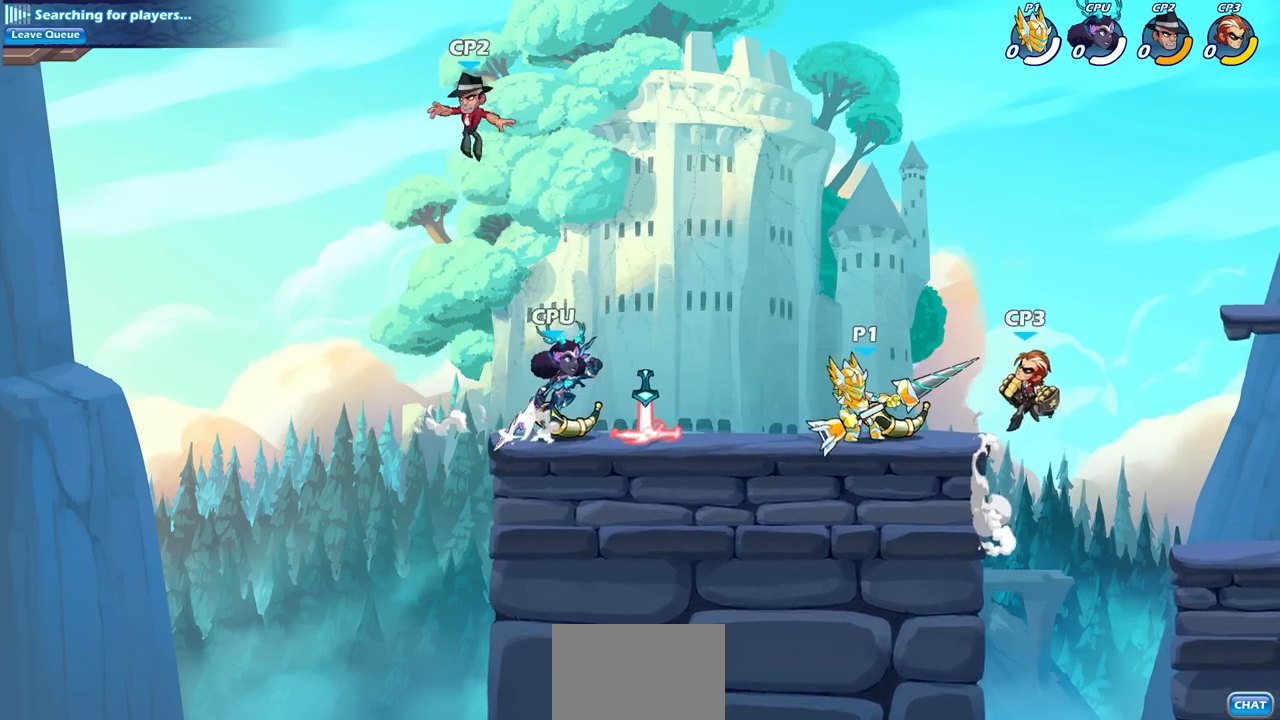
{"buttons": [], "left_stick": "center", "right_stick": "center", "events": [[233, "CROSS", "down"], [250, "left_stick", "down-left"], [283, "SQUARE", "down"], [333, "CROSS", "up"], [400, "left_stick", "center"], [433, "SQUARE", "up"]]}
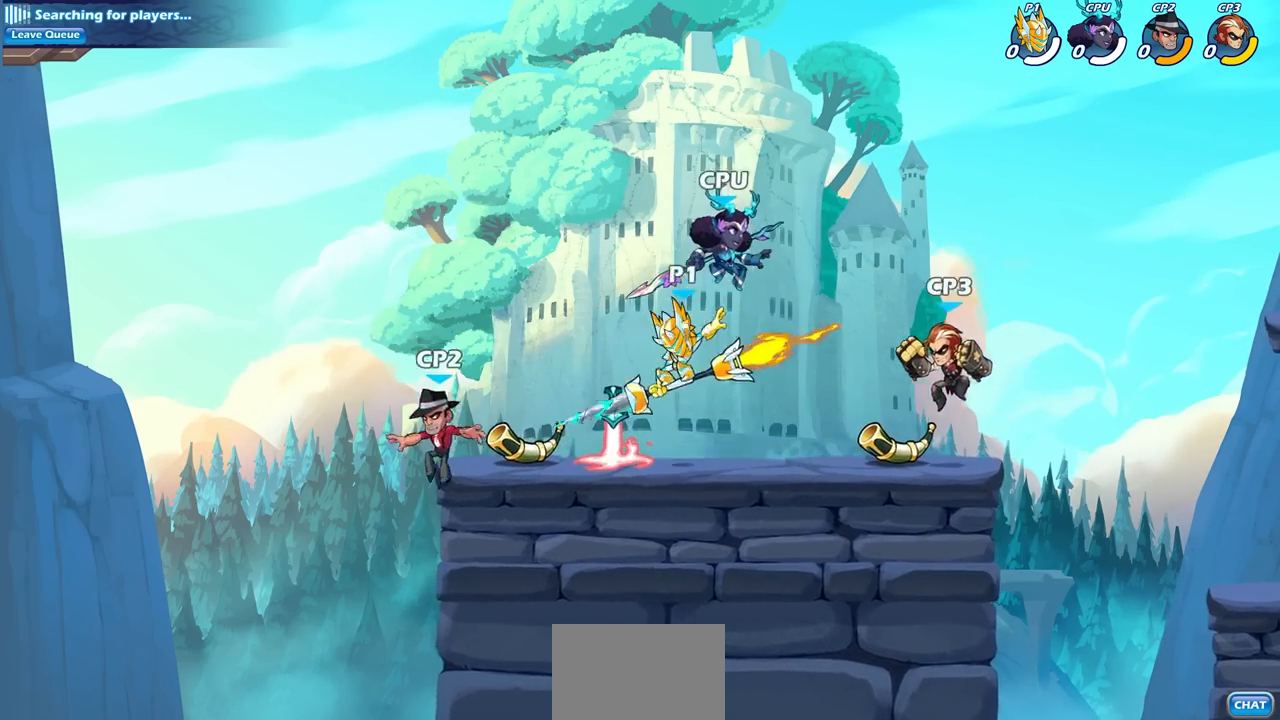
{"buttons": ["CROSS"], "left_stick": "left", "right_stick": "center", "events": [[200, "left_stick", "left"], [433, "CROSS", "down"]]}
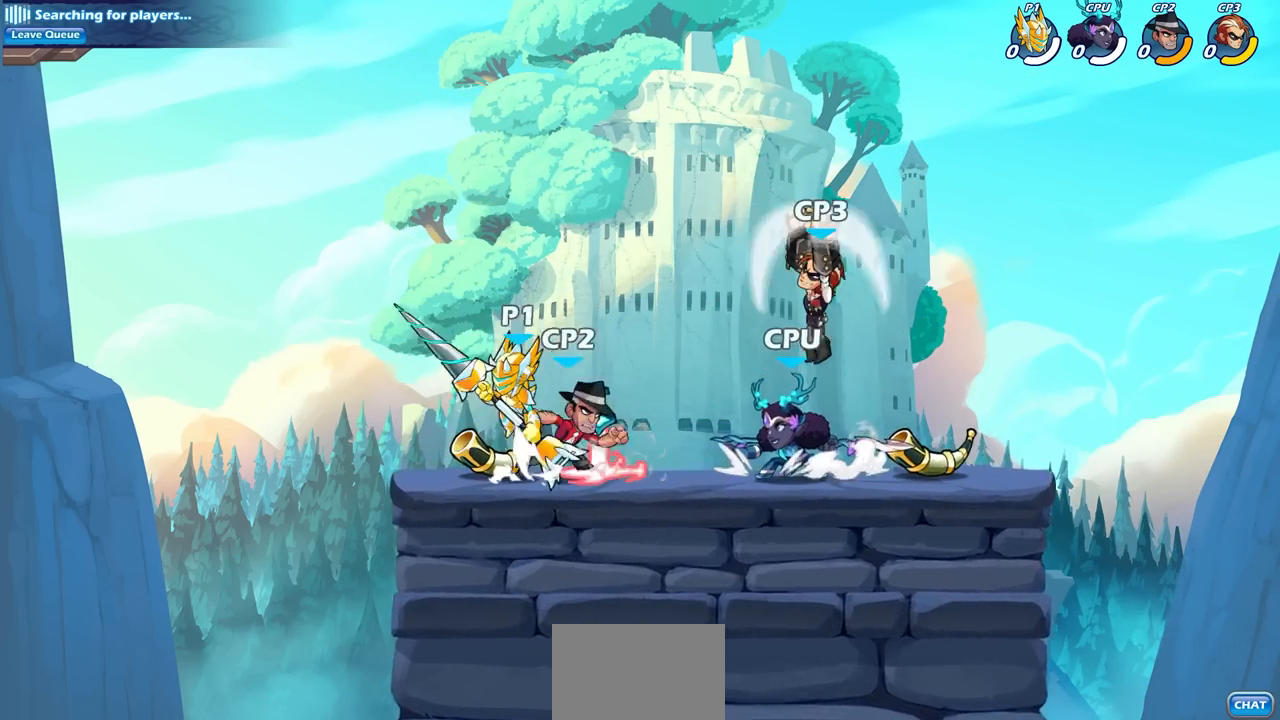
{"buttons": [], "left_stick": "right", "right_stick": "center", "events": [[133, "CROSS", "up"], [300, "left_stick", "right"]]}
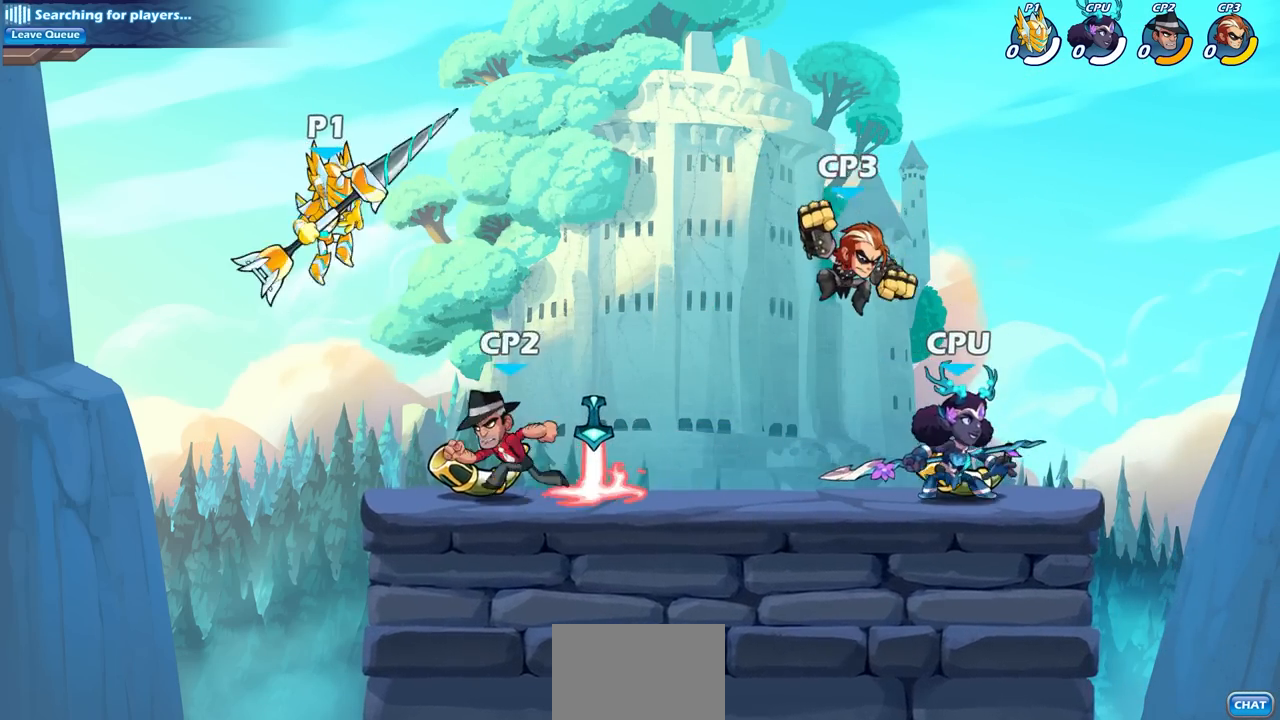
{"buttons": [], "left_stick": "center", "right_stick": "center", "events": [[33, "left_stick", "center"], [267, "SQUARE", "down"], [367, "SQUARE", "up"]]}
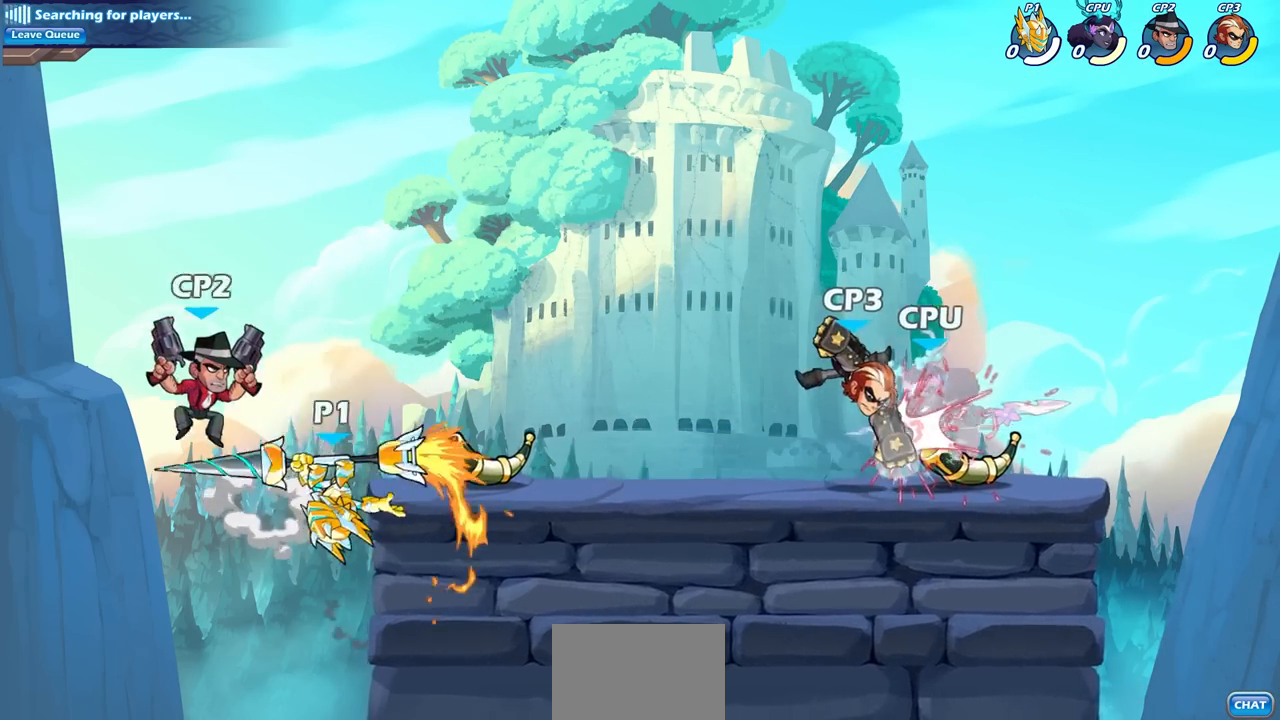
{"buttons": ["CROSS"], "left_stick": "up-left", "right_stick": "center", "events": [[117, "left_stick", "right"], [450, "CROSS", "down"], [450, "left_stick", "up-left"]]}
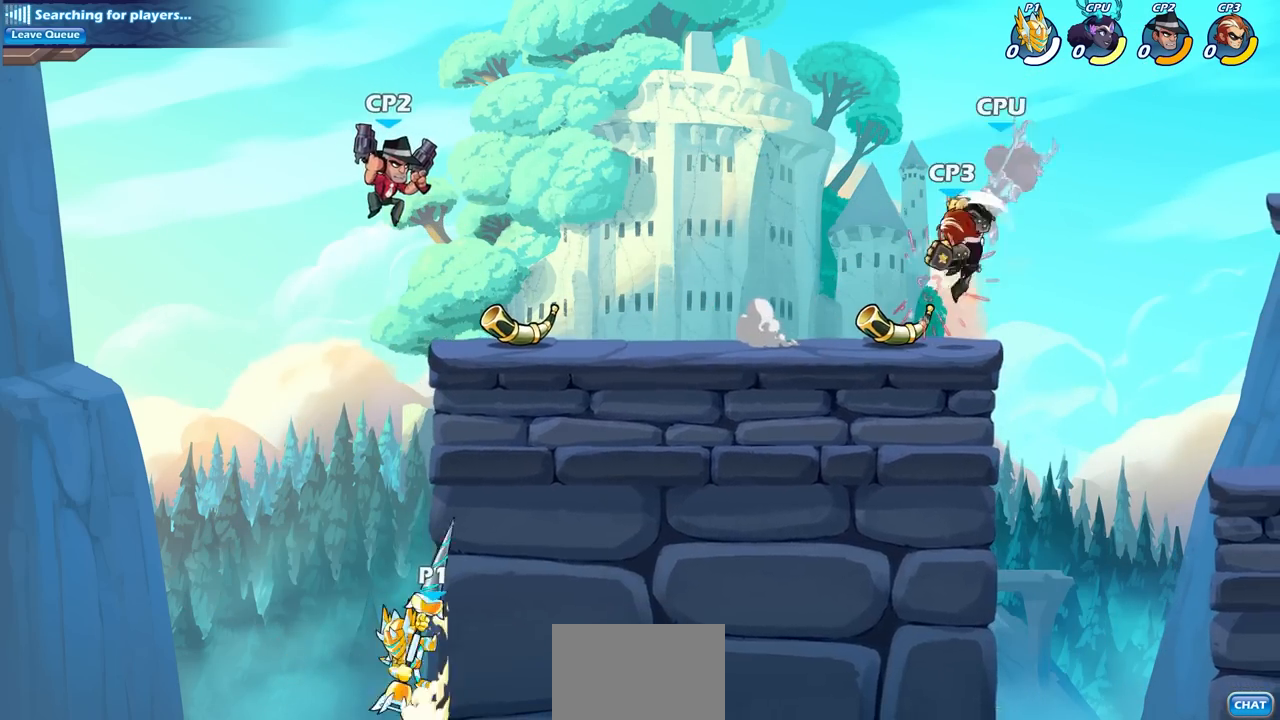
{"buttons": [], "left_stick": "up-right", "right_stick": "center", "events": [[100, "CROSS", "up"], [200, "CROSS", "down"], [200, "left_stick", "up-right"], [350, "CROSS", "up"]]}
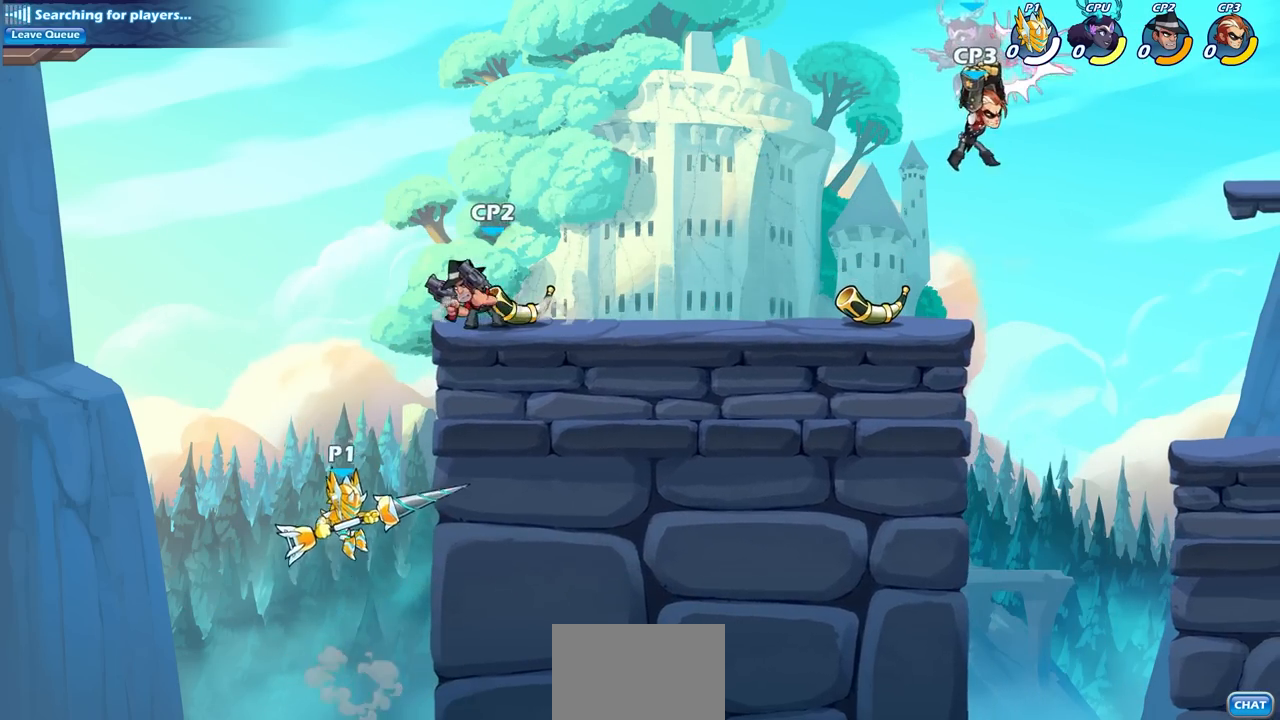
{"buttons": [], "left_stick": "center", "right_stick": "center", "events": [[50, "CROSS", "down"], [67, "left_stick", "center"], [217, "CROSS", "up"], [333, "R1", "down"], [333, "R2", "down"], [367, "CIRCLE", "down"], [467, "R1", "up"], [467, "R2", "up"], [483, "CIRCLE", "up"]]}
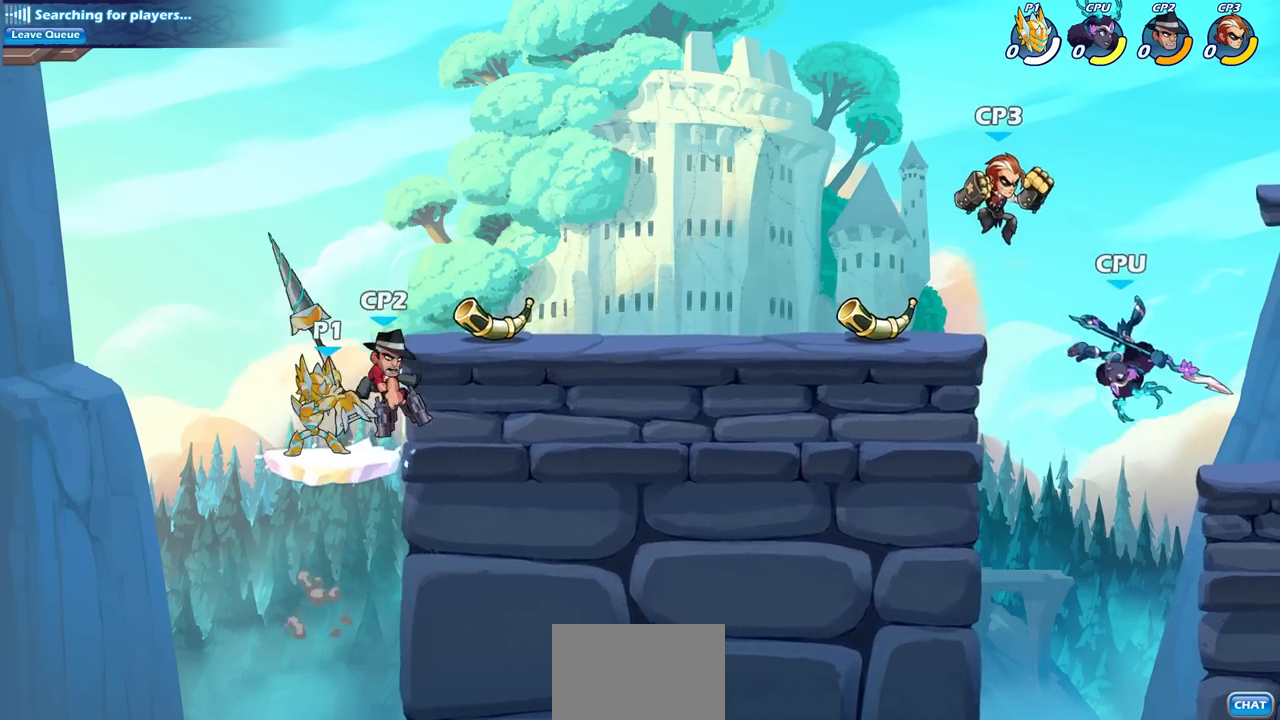
{"buttons": [], "left_stick": "center", "right_stick": "center", "events": []}